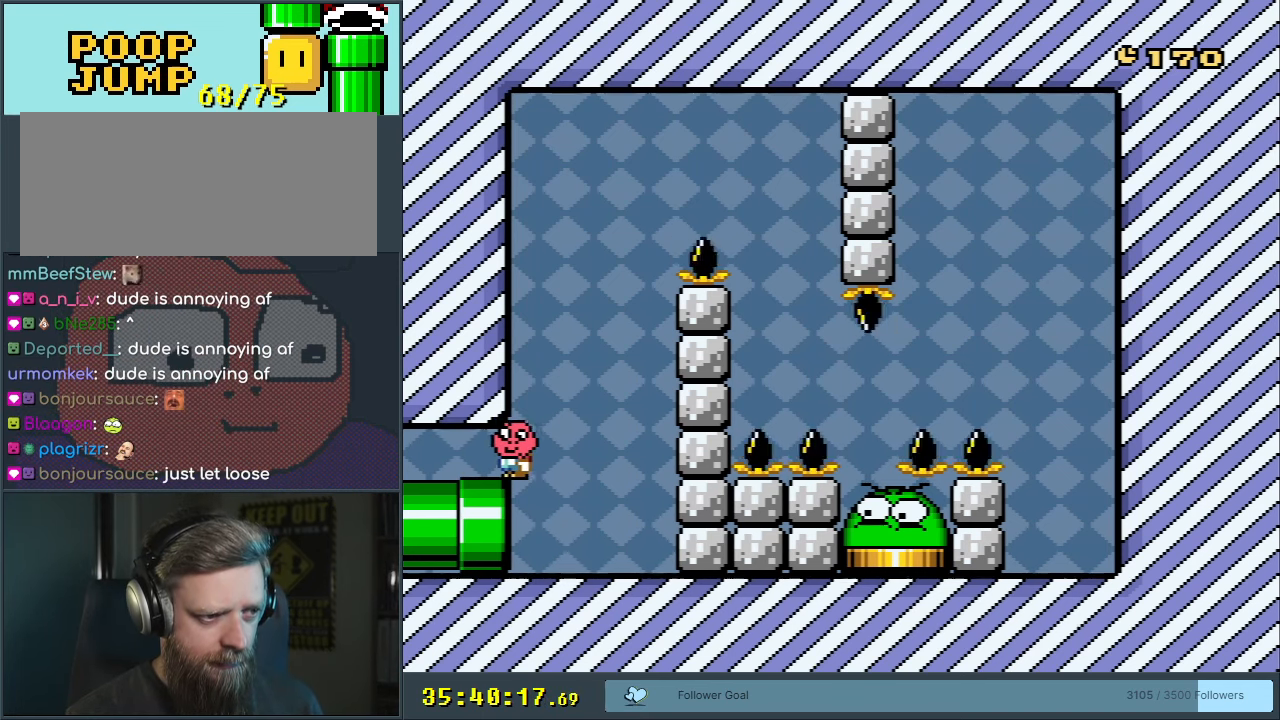
Gameplay with a controller (Nintendo layout); each line is a JSON object with the inputs held at the frame after it. "events" lists button and stick changes between this image and that frame as [ms after this image, input, new state], when the widget could be followed in between. Not read: L3 R3.
{"buttons": ["Y", "DPAD_RIGHT"], "events": [[83, "DPAD_LEFT", "up"], [83, "X", "up"], [200, "Y", "down"], [350, "DPAD_RIGHT", "down"]]}
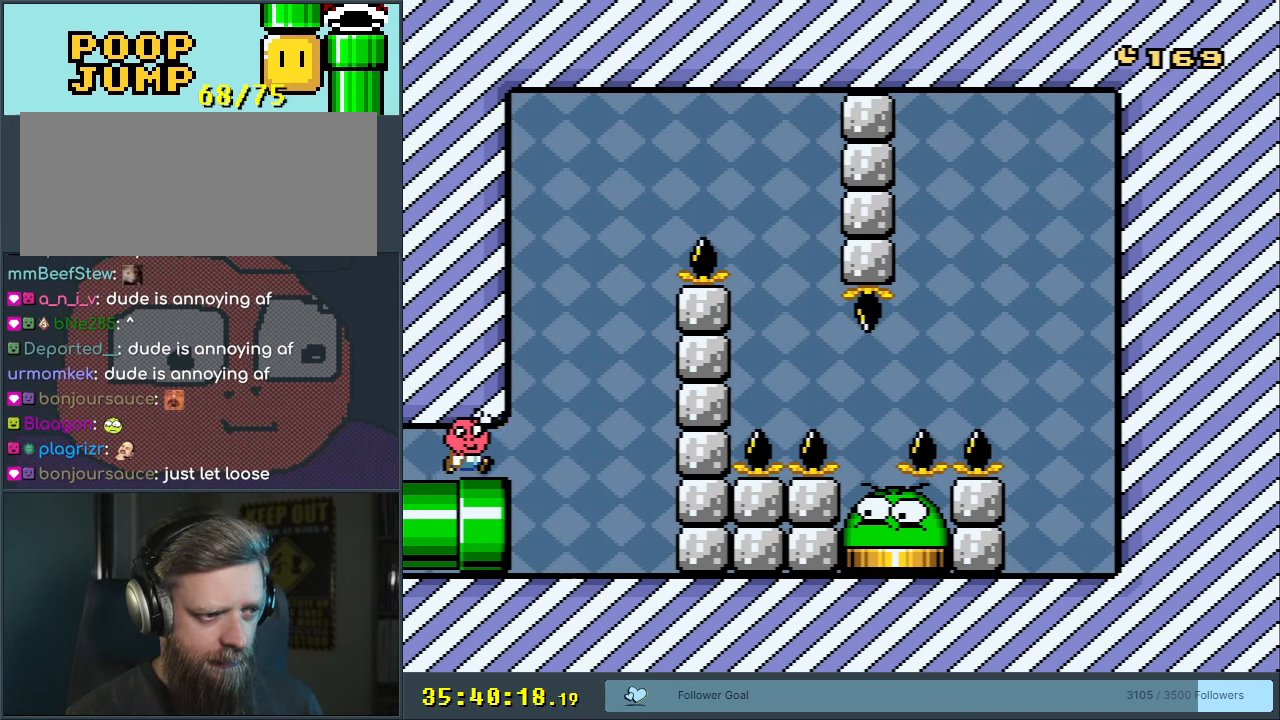
{"buttons": ["B", "Y"], "events": [[167, "B", "down"], [217, "DPAD_RIGHT", "up"], [250, "DPAD_LEFT", "down"], [383, "DPAD_LEFT", "up"]]}
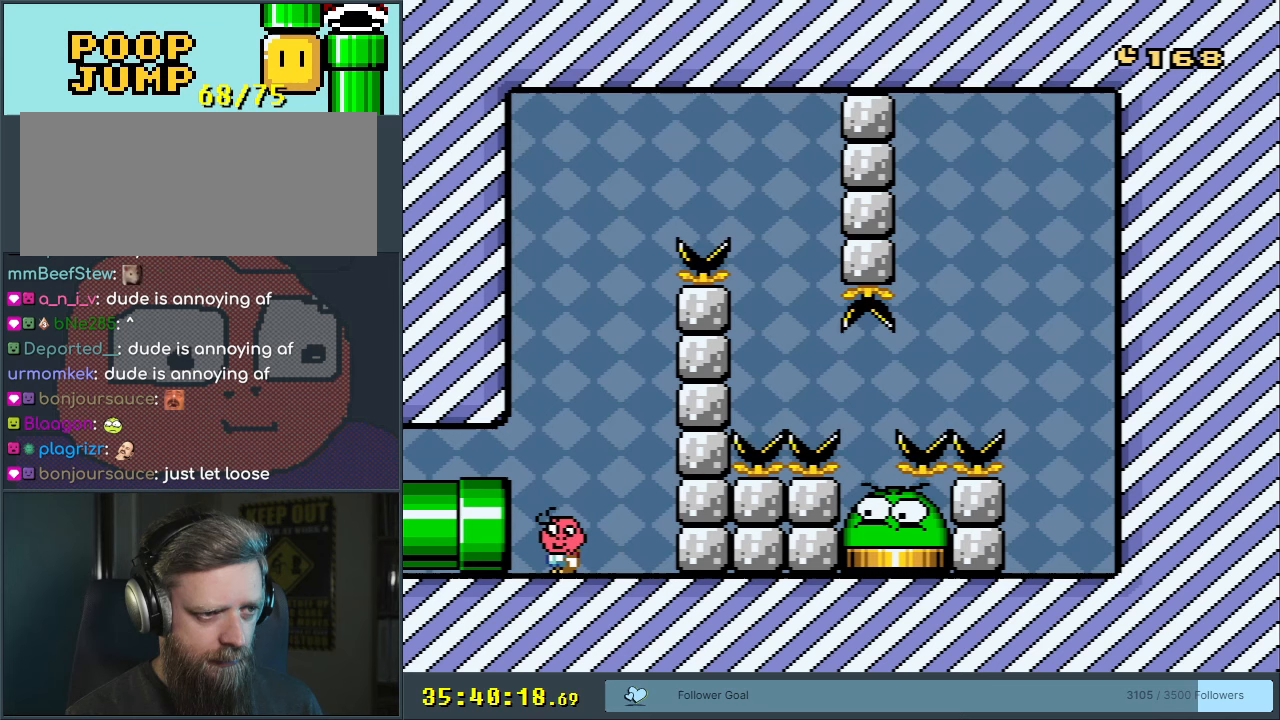
{"buttons": ["A", "X", "DPAD_LEFT"], "events": [[50, "B", "up"], [100, "Y", "up"], [217, "A", "down"], [217, "X", "down"], [233, "DPAD_LEFT", "down"], [300, "A", "up"], [467, "A", "down"]]}
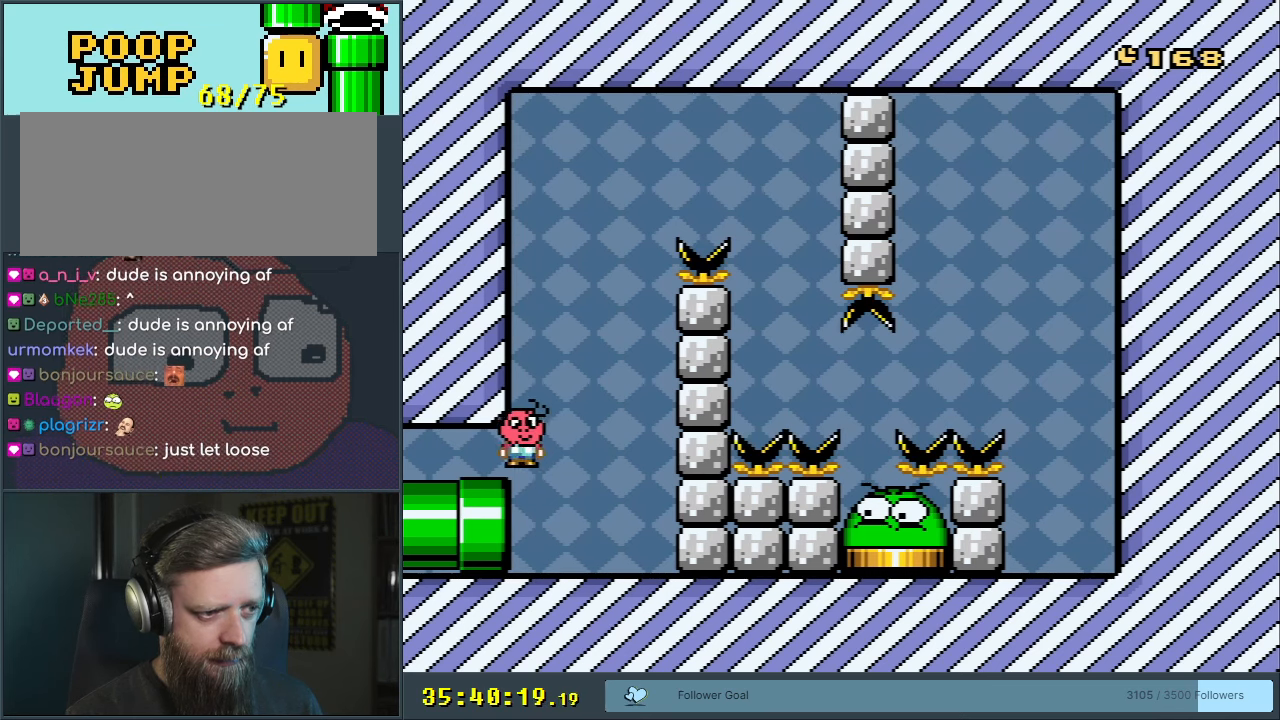
{"buttons": ["Y", "DPAD_RIGHT"], "events": [[33, "A", "up"], [83, "DPAD_LEFT", "up"], [133, "X", "up"], [167, "Y", "down"], [350, "DPAD_RIGHT", "down"]]}
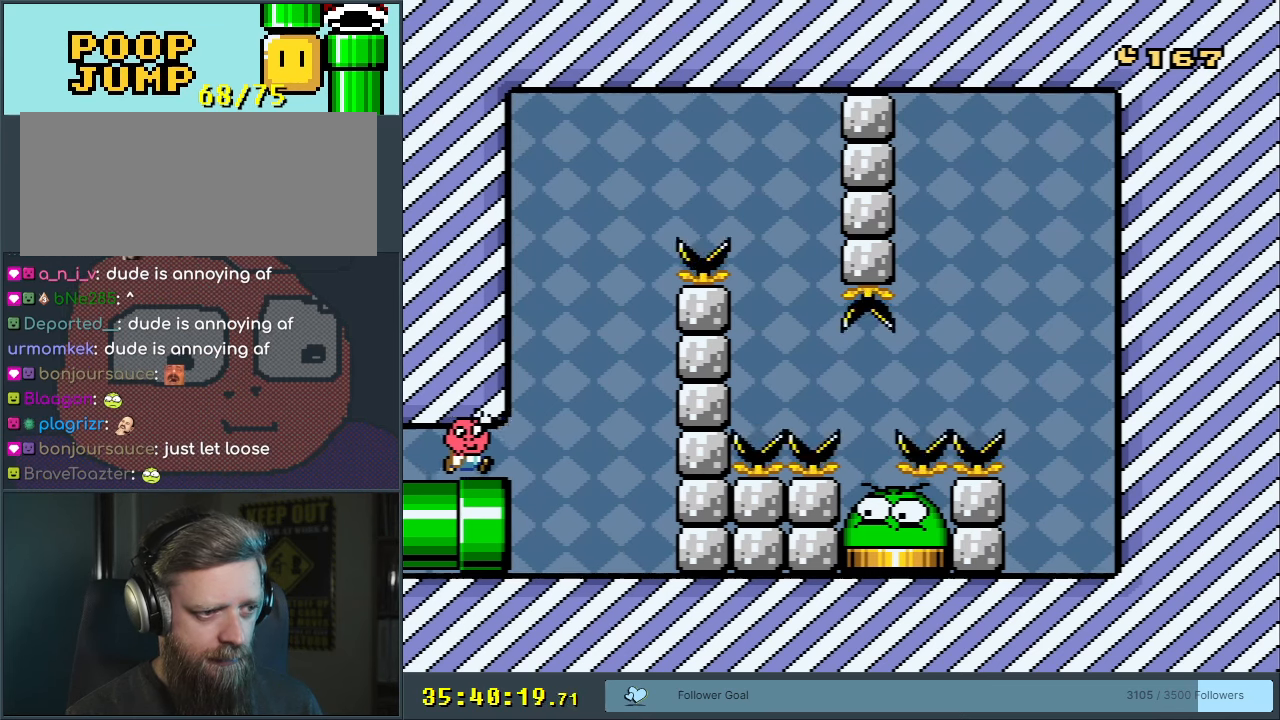
{"buttons": ["B", "Y"], "events": [[167, "B", "down"], [217, "DPAD_RIGHT", "up"], [350, "DPAD_LEFT", "down"], [500, "DPAD_LEFT", "up"]]}
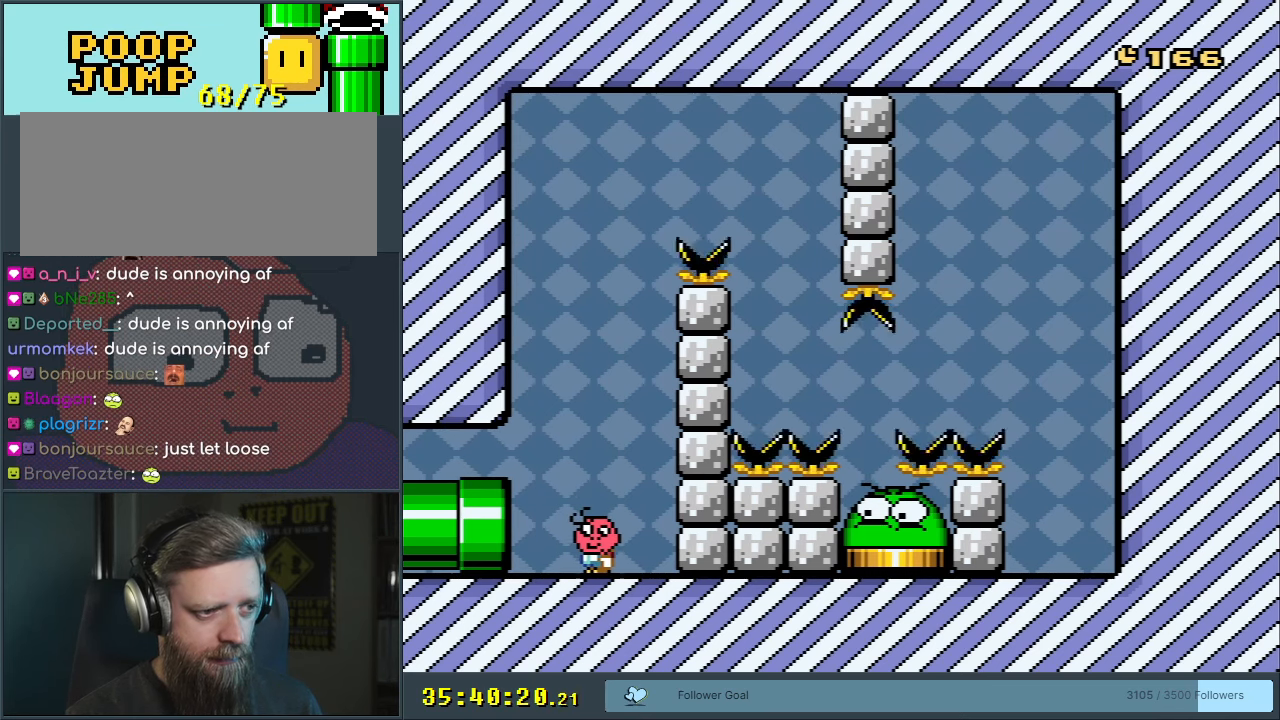
{"buttons": ["X", "DPAD_LEFT"], "events": [[17, "B", "up"], [100, "Y", "up"], [217, "X", "down"], [233, "DPAD_LEFT", "down"], [250, "A", "down"], [350, "A", "up"]]}
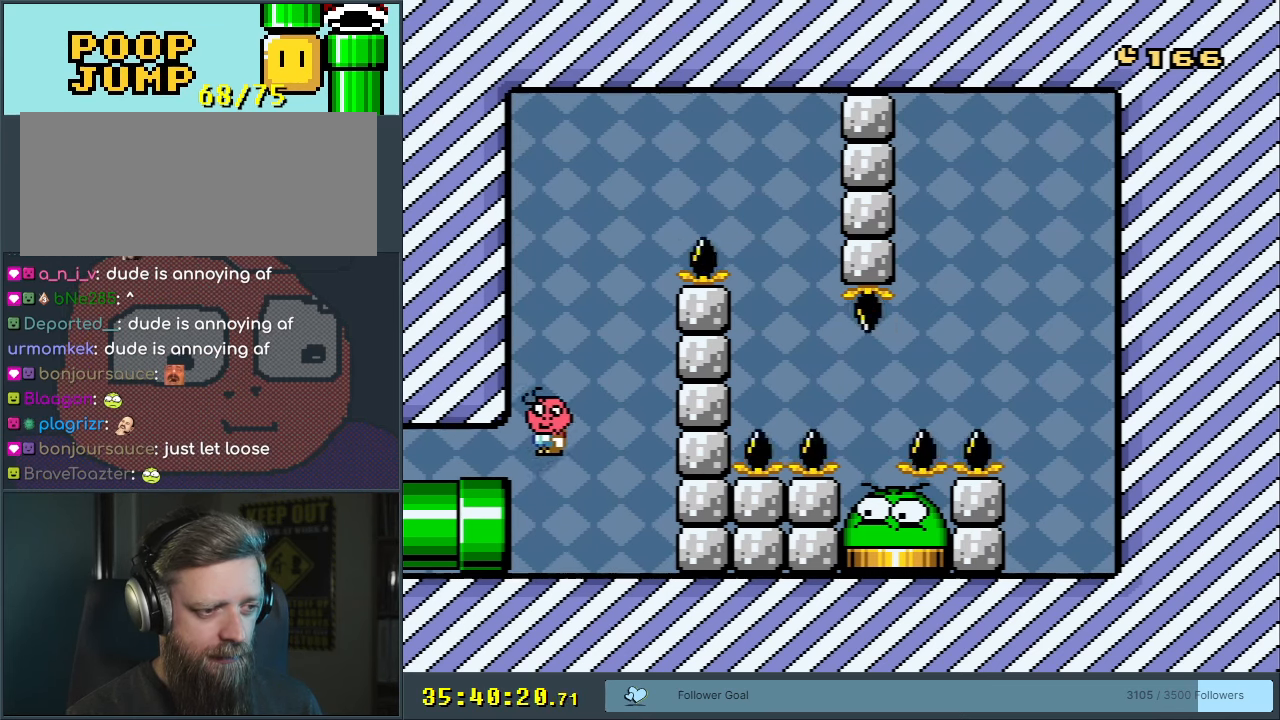
{"buttons": ["Y", "DPAD_RIGHT"], "events": [[67, "A", "down"], [83, "A", "up"], [167, "X", "up"], [233, "Y", "down"], [250, "DPAD_LEFT", "up"], [483, "DPAD_RIGHT", "down"]]}
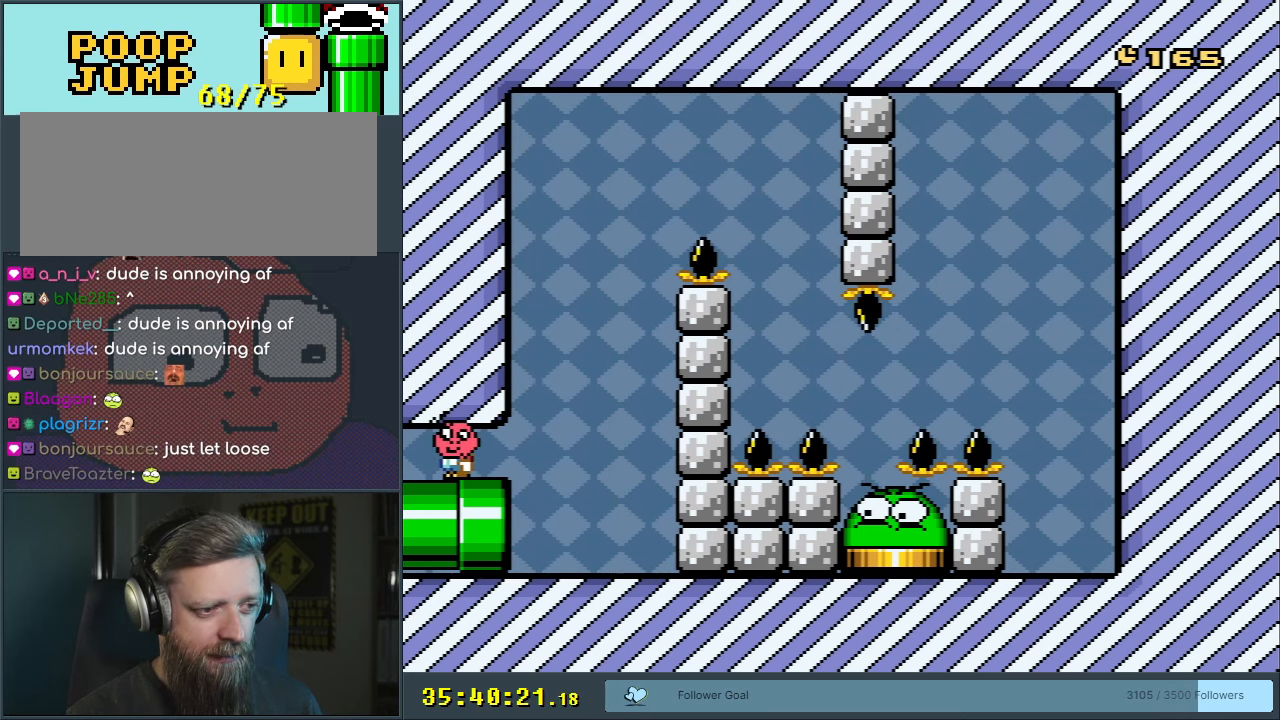
{"buttons": ["B", "Y", "DPAD_LEFT"], "events": [[300, "B", "down"], [333, "DPAD_RIGHT", "up"], [450, "DPAD_LEFT", "down"]]}
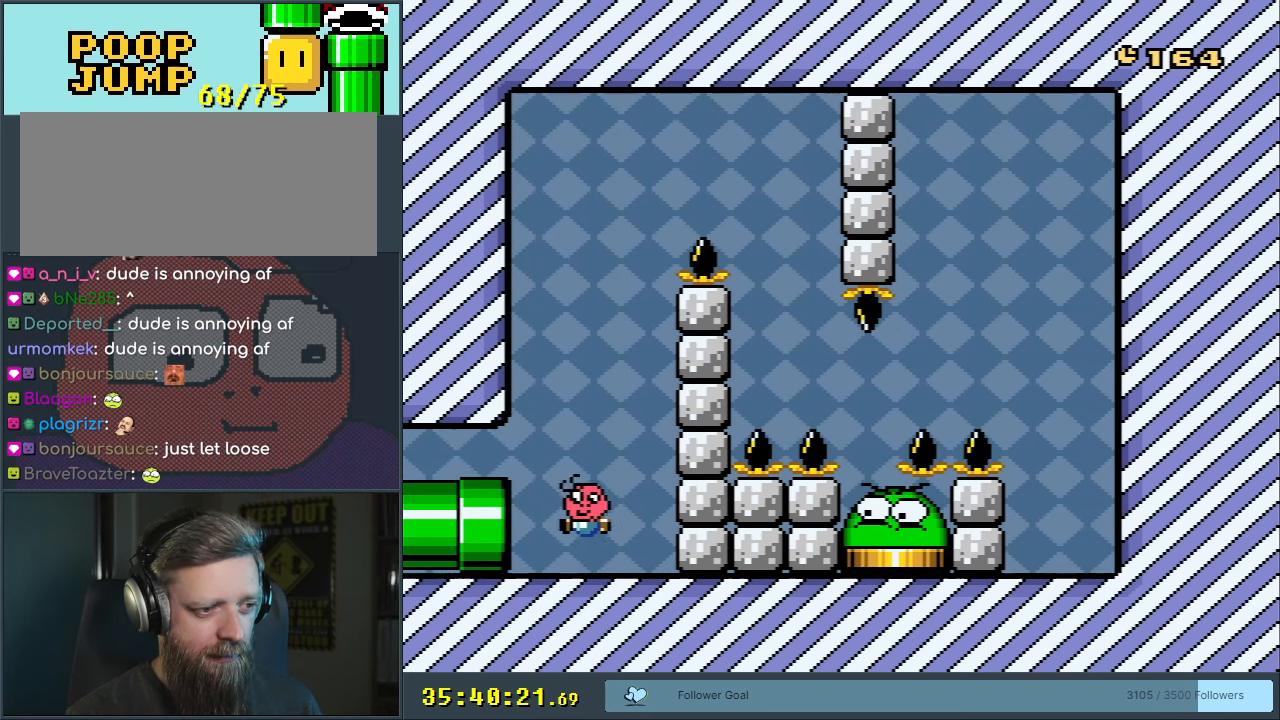
{"buttons": ["X", "DPAD_LEFT"], "events": [[67, "DPAD_LEFT", "up"], [167, "B", "up"], [250, "Y", "up"], [333, "DPAD_LEFT", "down"], [367, "X", "down"], [383, "A", "down"], [483, "A", "up"]]}
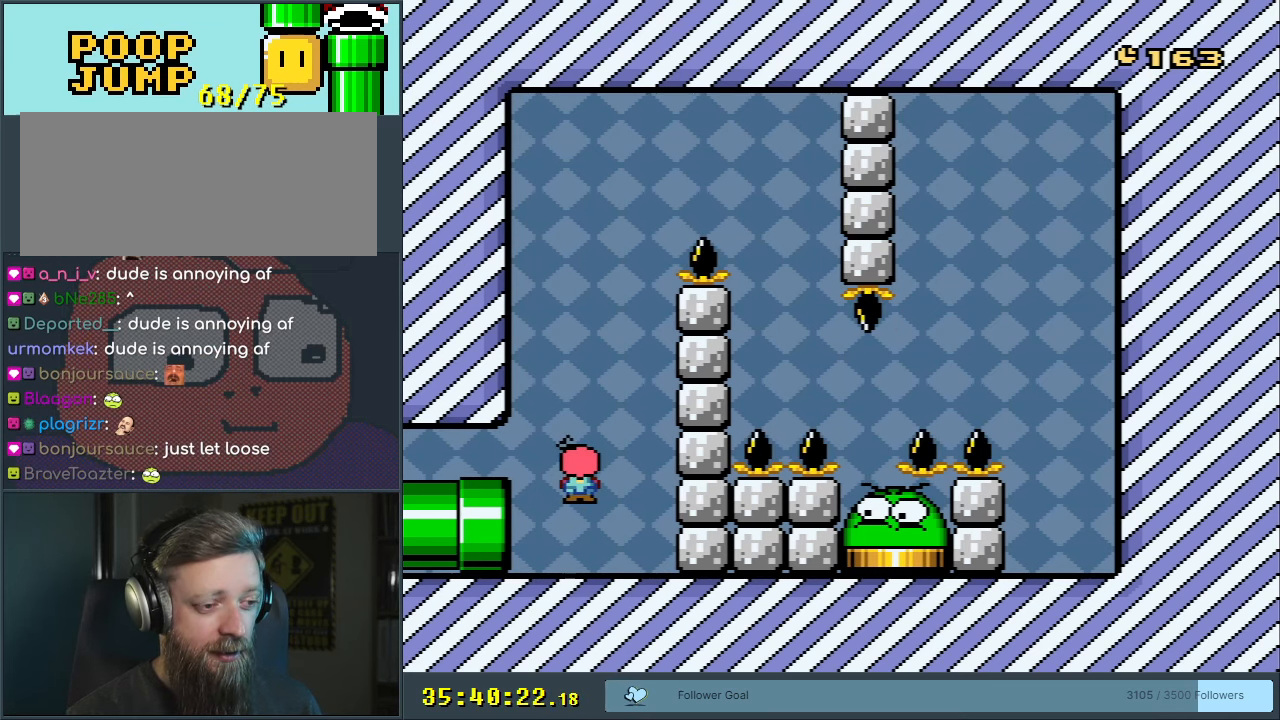
{"buttons": [], "events": [[100, "A", "down"], [200, "DPAD_LEFT", "up"], [233, "A", "up"], [283, "DPAD_RIGHT", "down"], [400, "DPAD_RIGHT", "up"], [500, "X", "up"]]}
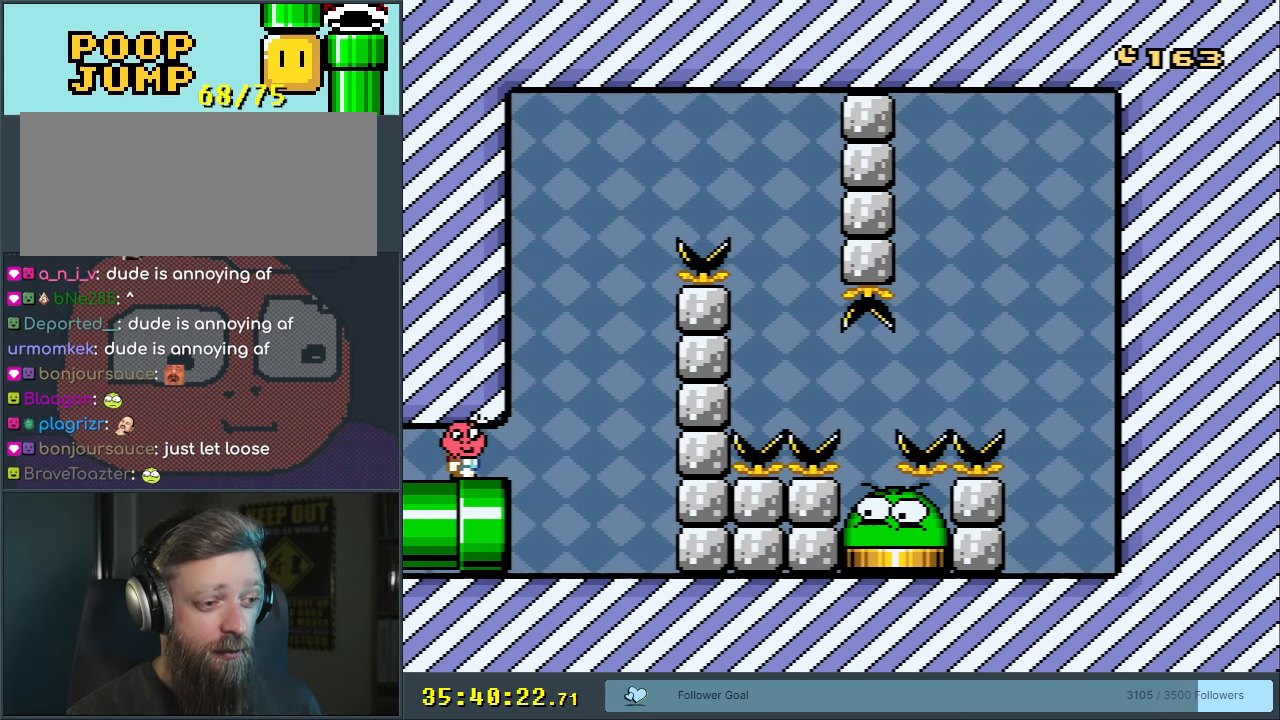
{"buttons": ["Y"], "events": [[67, "Y", "down"], [117, "DPAD_RIGHT", "down"], [250, "DPAD_RIGHT", "up"]]}
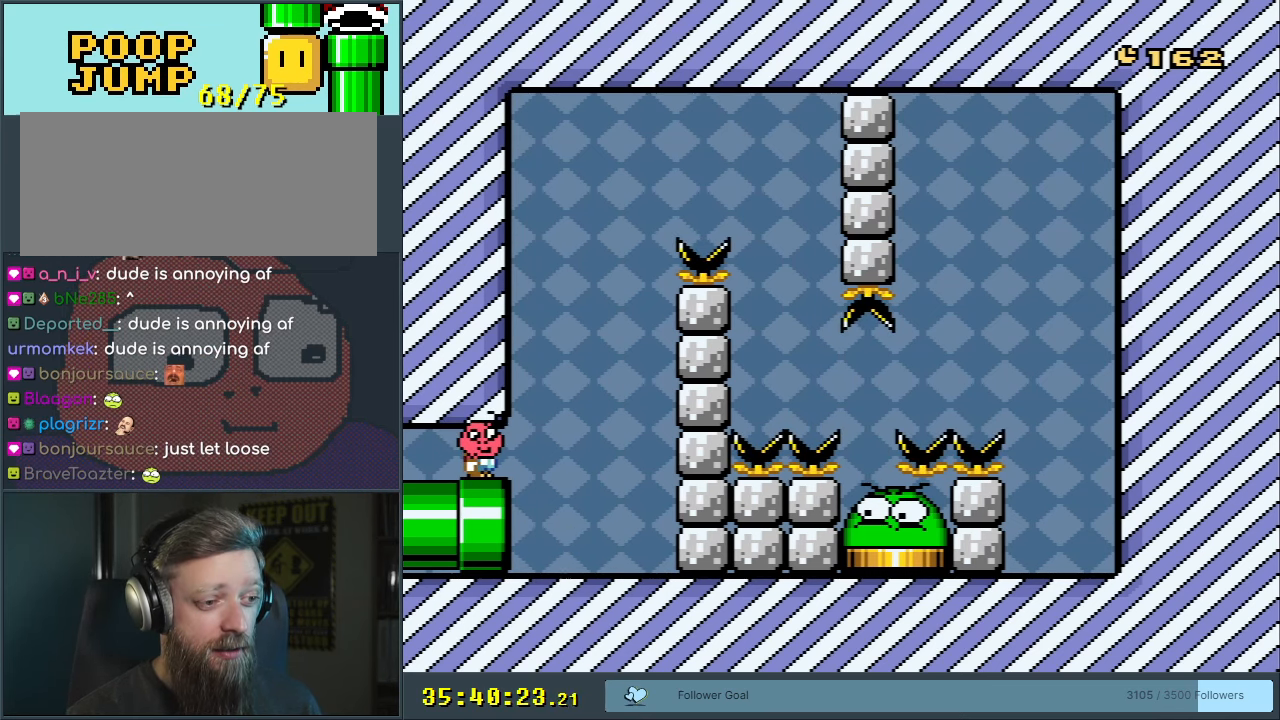
{"buttons": ["B", "Y"], "events": [[17, "DPAD_RIGHT", "down"], [250, "B", "down"], [267, "DPAD_RIGHT", "up"], [317, "DPAD_LEFT", "down"], [433, "DPAD_LEFT", "up"]]}
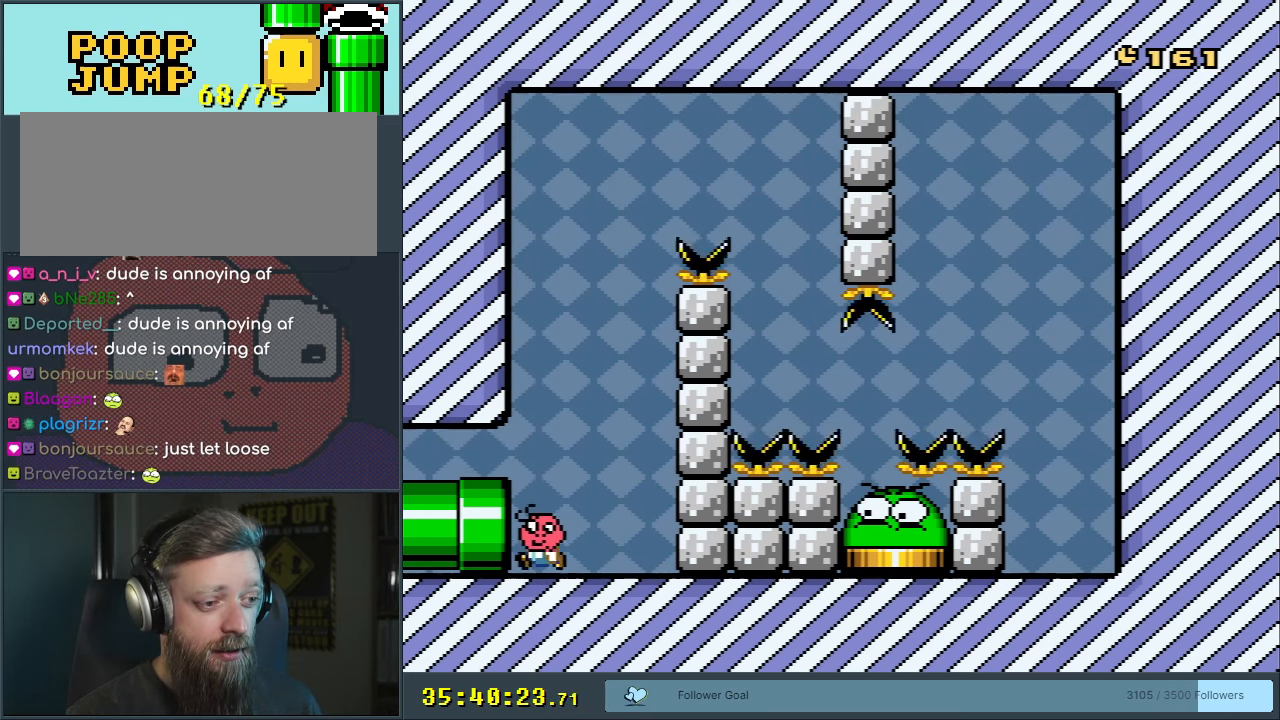
{"buttons": ["Y"], "events": [[67, "DPAD_RIGHT", "down"], [117, "B", "up"], [183, "DPAD_RIGHT", "up"], [283, "DPAD_RIGHT", "down"], [483, "DPAD_RIGHT", "up"]]}
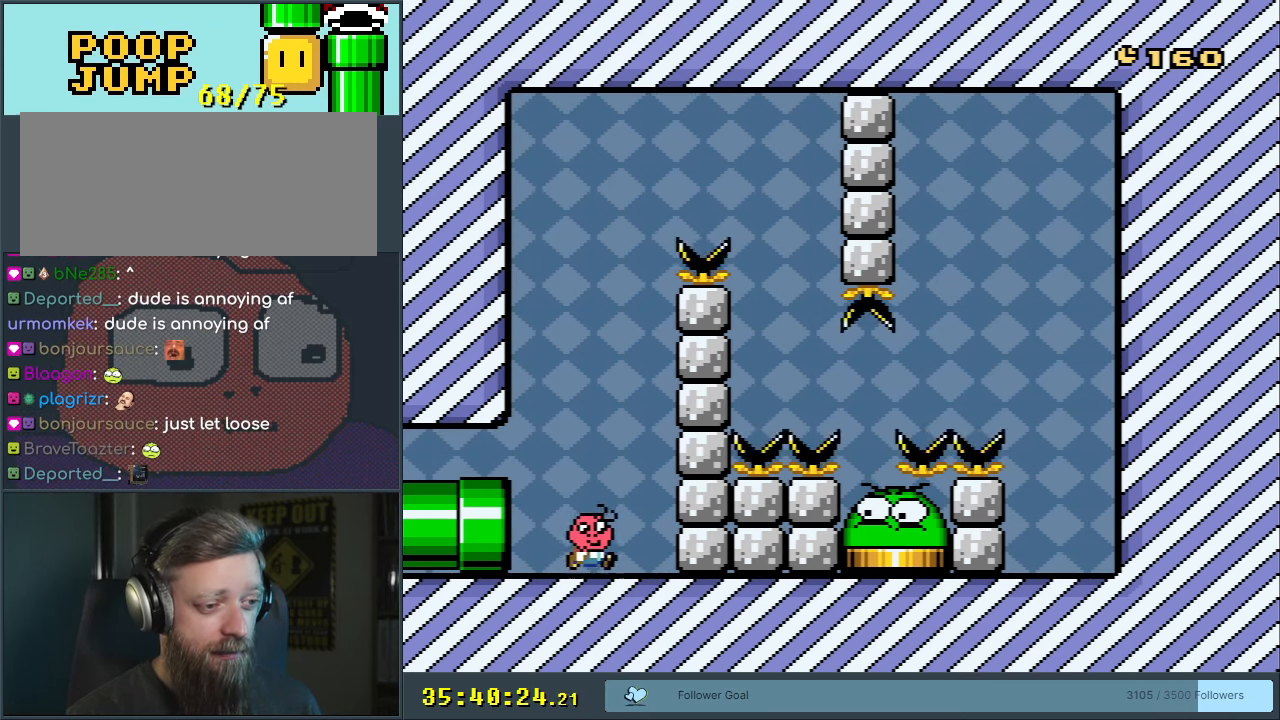
{"buttons": ["B", "Y", "DPAD_LEFT"], "events": [[33, "DPAD_RIGHT", "down"], [150, "DPAD_RIGHT", "up"], [283, "B", "down"], [283, "DPAD_LEFT", "down"]]}
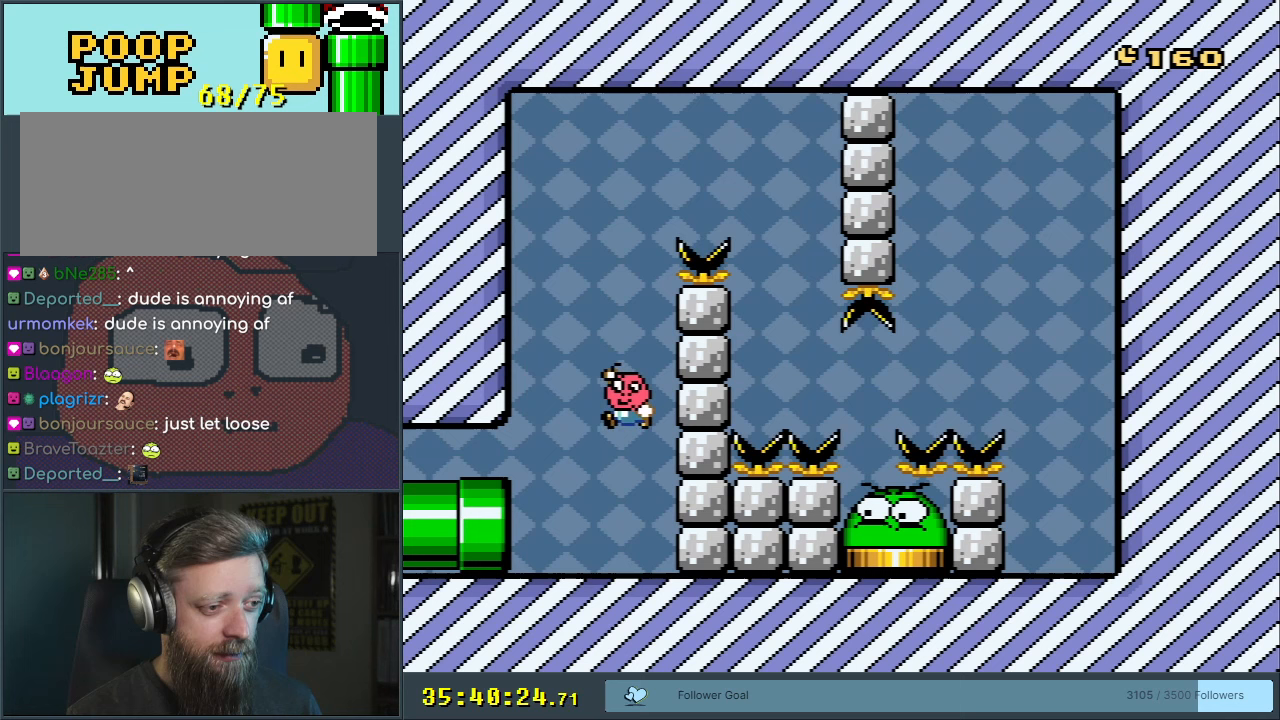
{"buttons": ["B", "Y"], "events": [[267, "B", "up"], [300, "B", "down"], [483, "DPAD_LEFT", "up"]]}
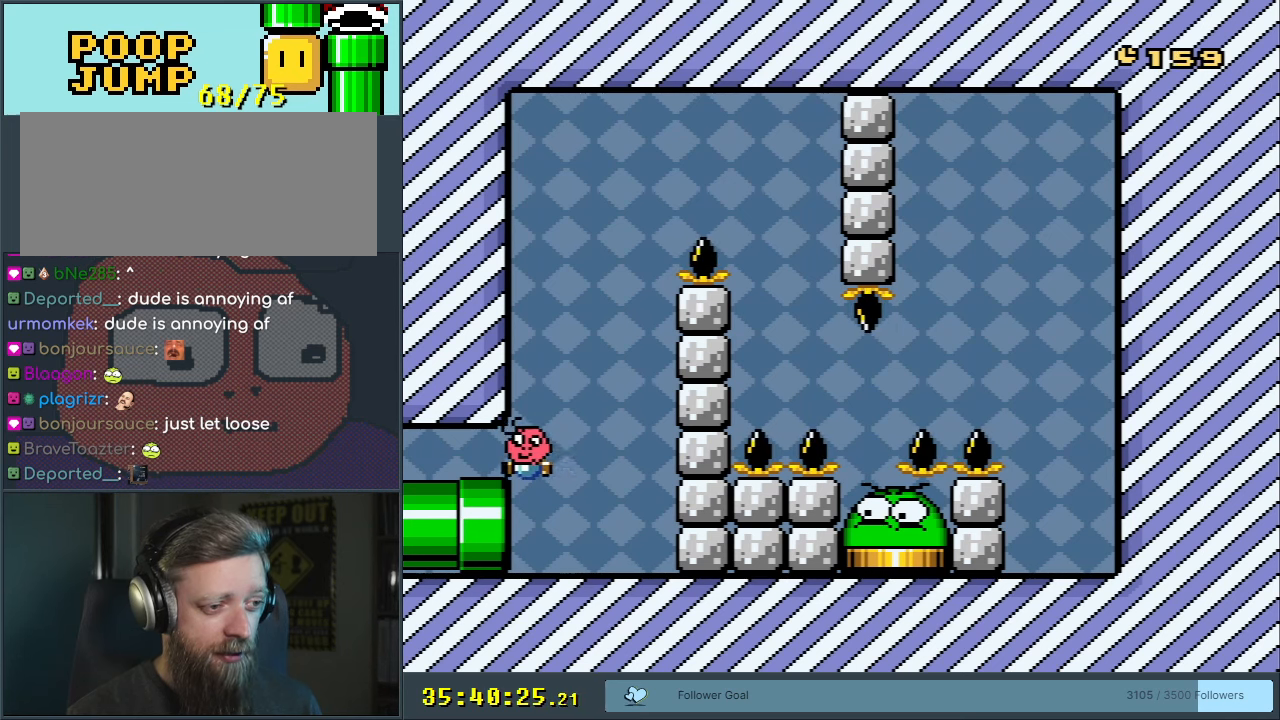
{"buttons": ["Y"], "events": [[33, "DPAD_RIGHT", "down"], [133, "B", "up"], [483, "DPAD_RIGHT", "up"]]}
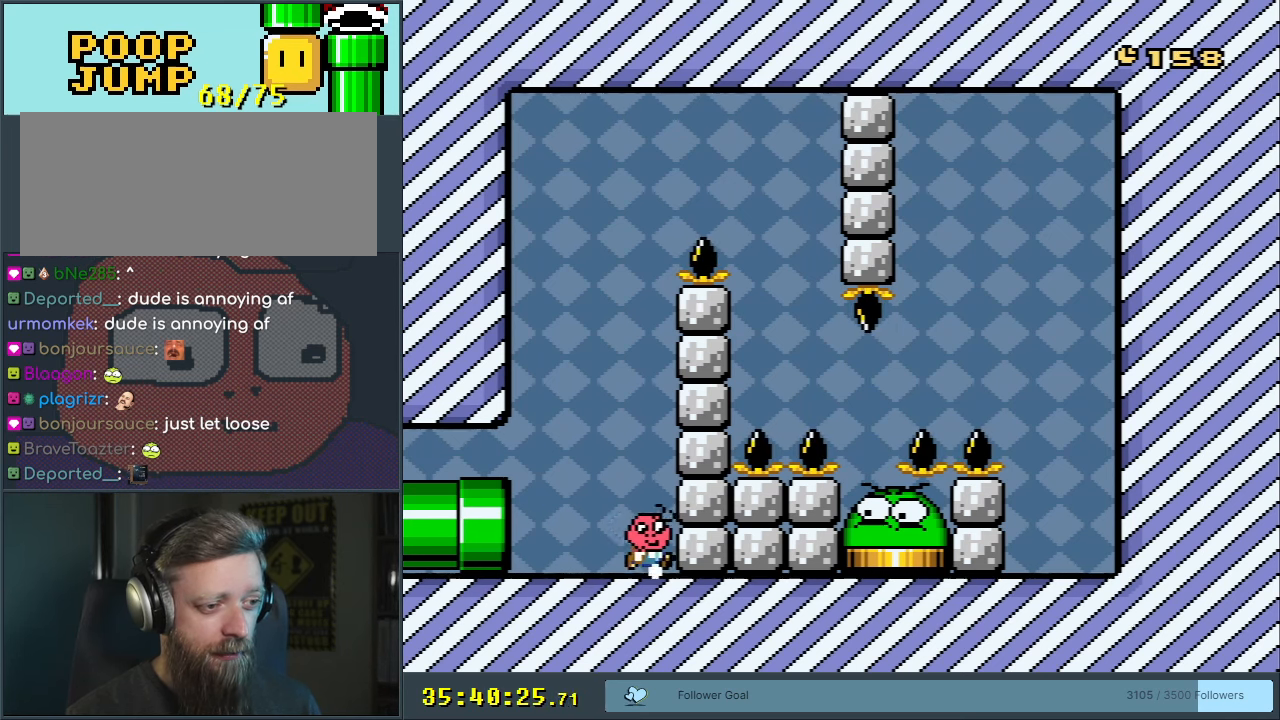
{"buttons": ["Y", "DPAD_LEFT"], "events": [[33, "B", "down"], [33, "DPAD_LEFT", "down"], [450, "B", "up"]]}
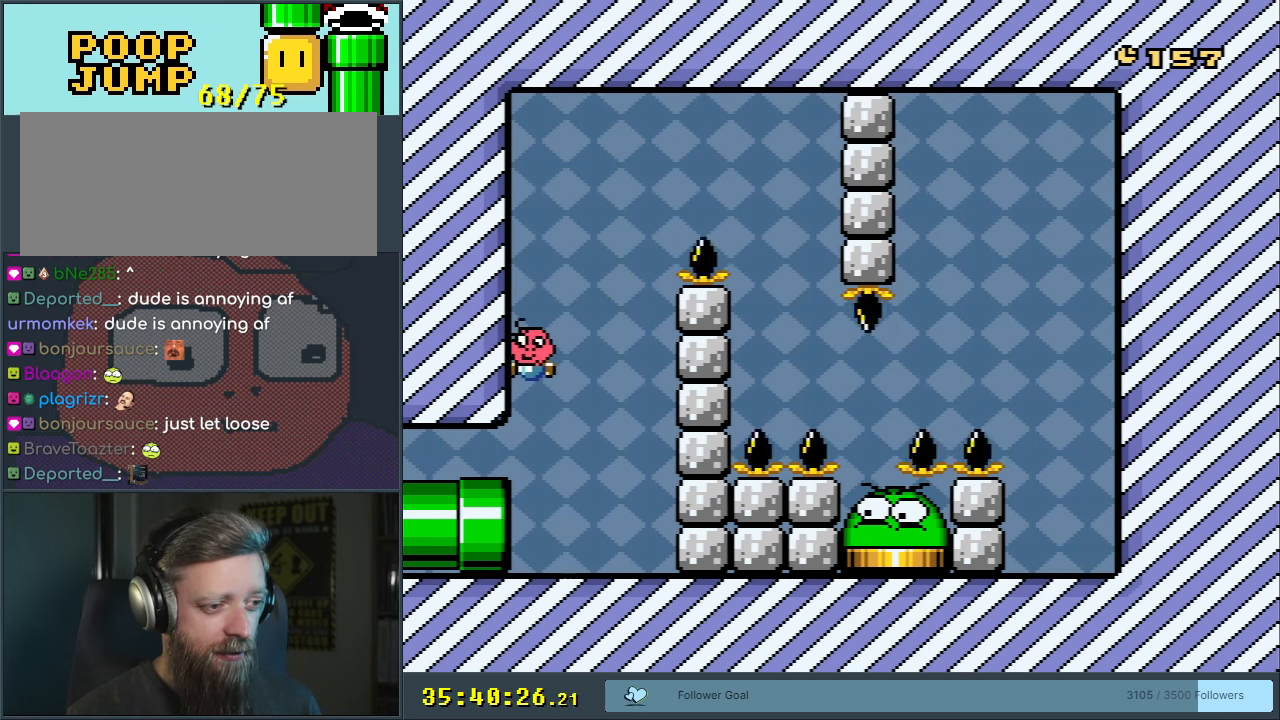
{"buttons": ["Y", "DPAD_RIGHT"], "events": [[33, "B", "down"], [250, "DPAD_LEFT", "up"], [317, "DPAD_RIGHT", "down"], [333, "B", "up"]]}
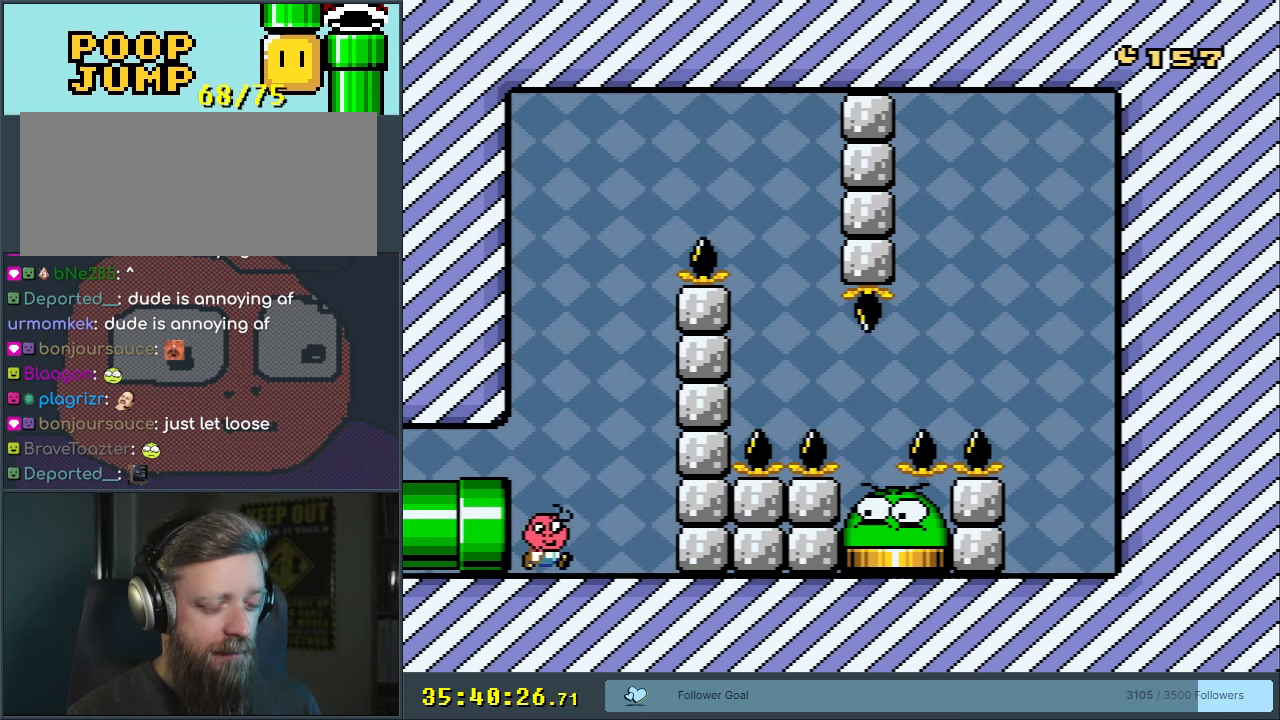
{"buttons": ["B", "Y", "DPAD_LEFT"], "events": [[233, "DPAD_RIGHT", "up"], [350, "DPAD_LEFT", "down"], [433, "B", "down"]]}
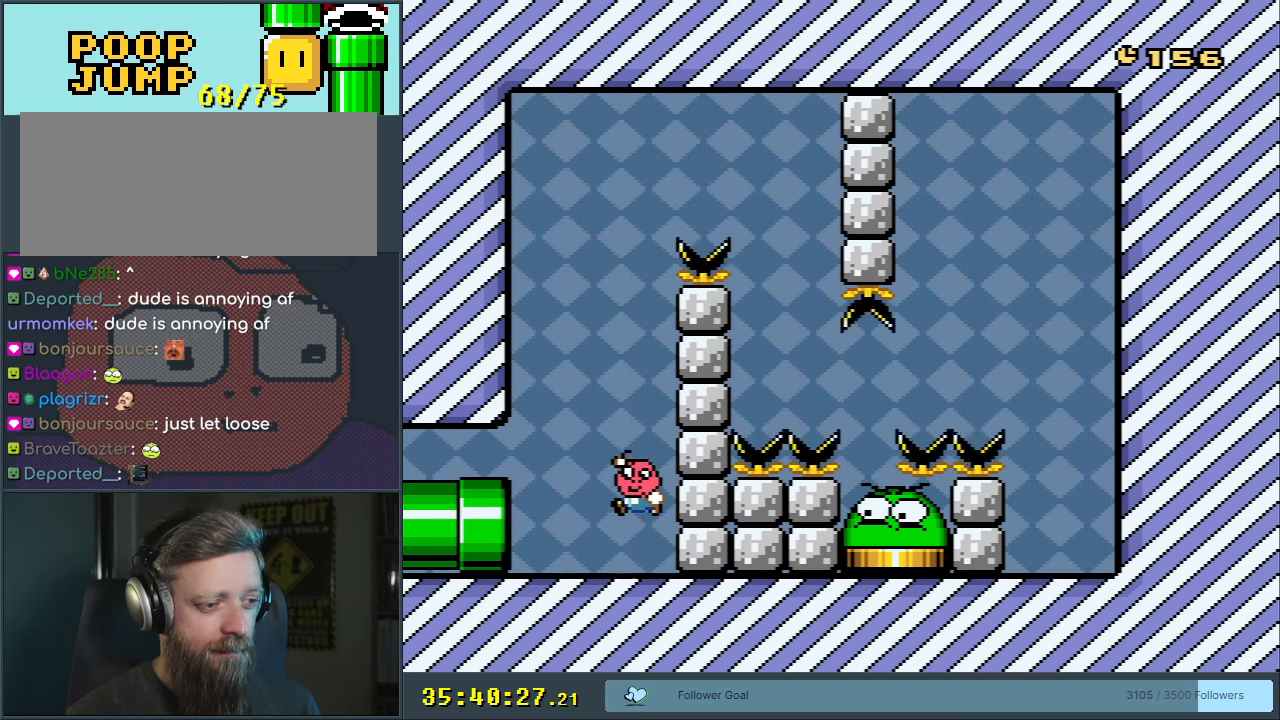
{"buttons": ["B", "Y", "DPAD_LEFT"], "events": [[300, "B", "up"], [350, "B", "down"]]}
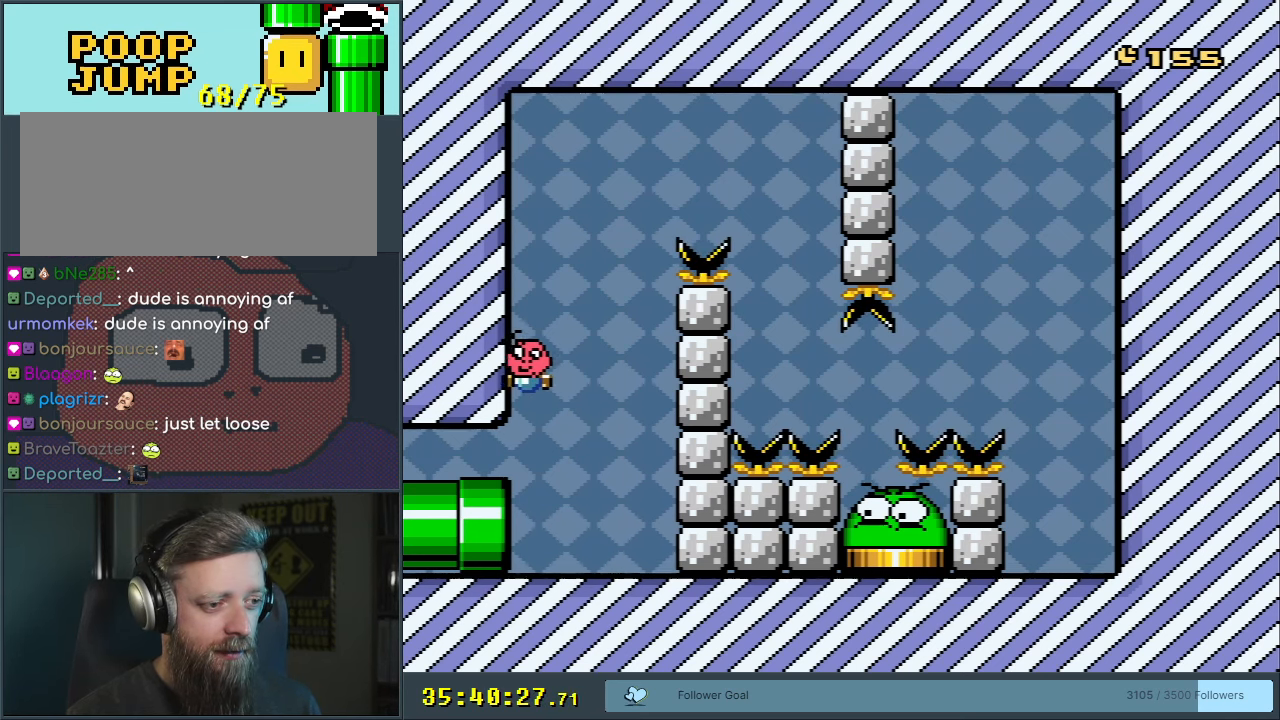
{"buttons": ["Y", "DPAD_RIGHT"], "events": [[83, "DPAD_LEFT", "up"], [133, "DPAD_RIGHT", "down"], [217, "B", "up"]]}
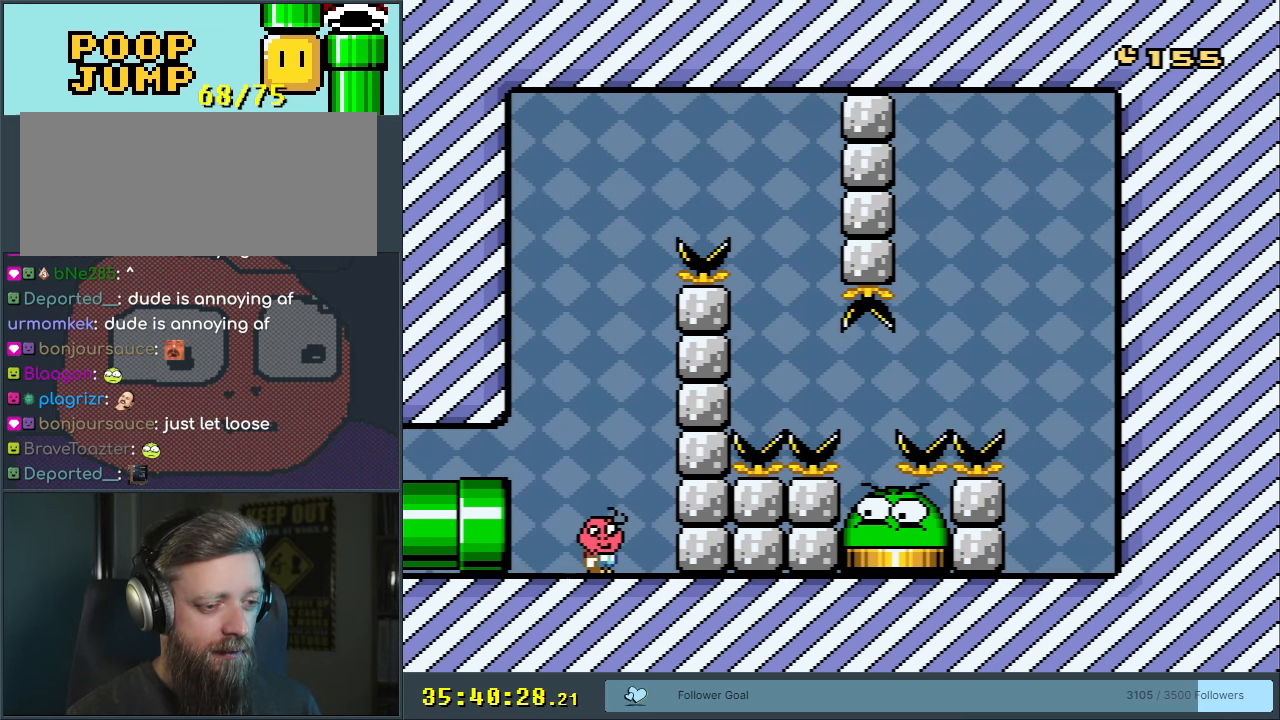
{"buttons": ["B", "Y", "DPAD_LEFT"], "events": [[67, "DPAD_RIGHT", "up"], [117, "DPAD_LEFT", "down"], [133, "B", "down"]]}
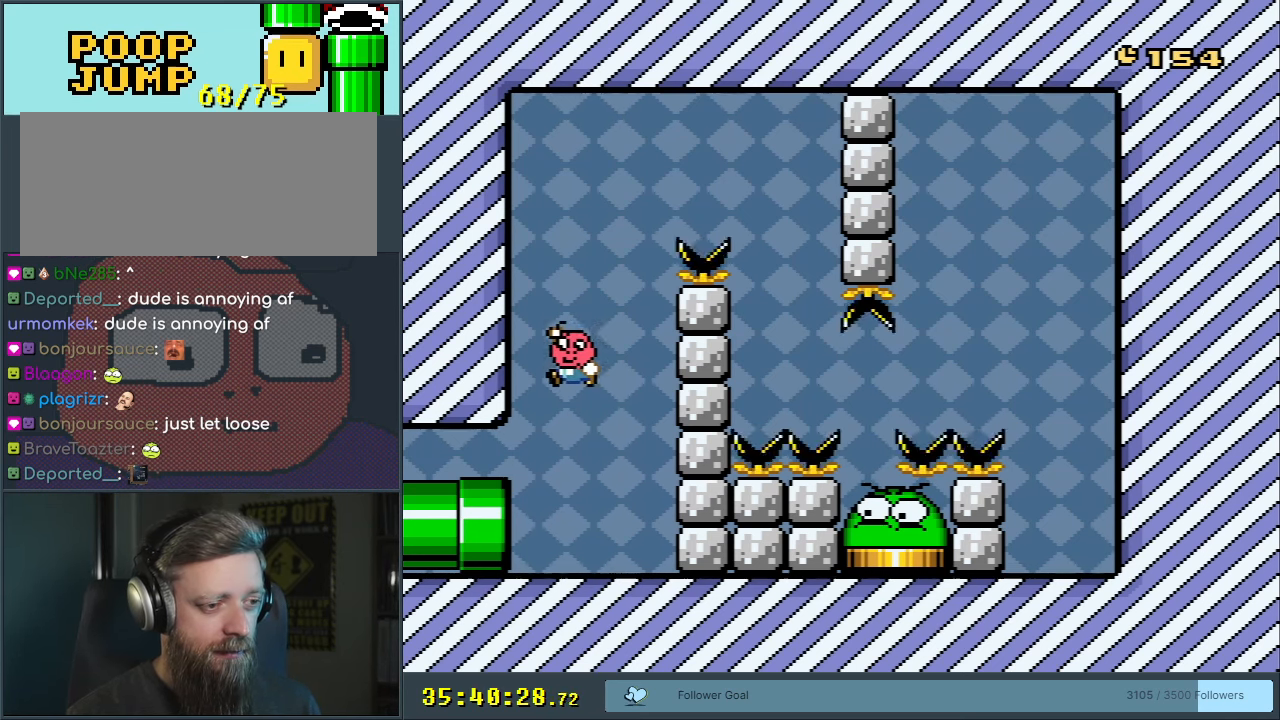
{"buttons": ["Y", "DPAD_RIGHT"], "events": [[50, "B", "up"], [117, "B", "down"], [267, "DPAD_LEFT", "up"], [350, "DPAD_RIGHT", "down"], [467, "B", "up"]]}
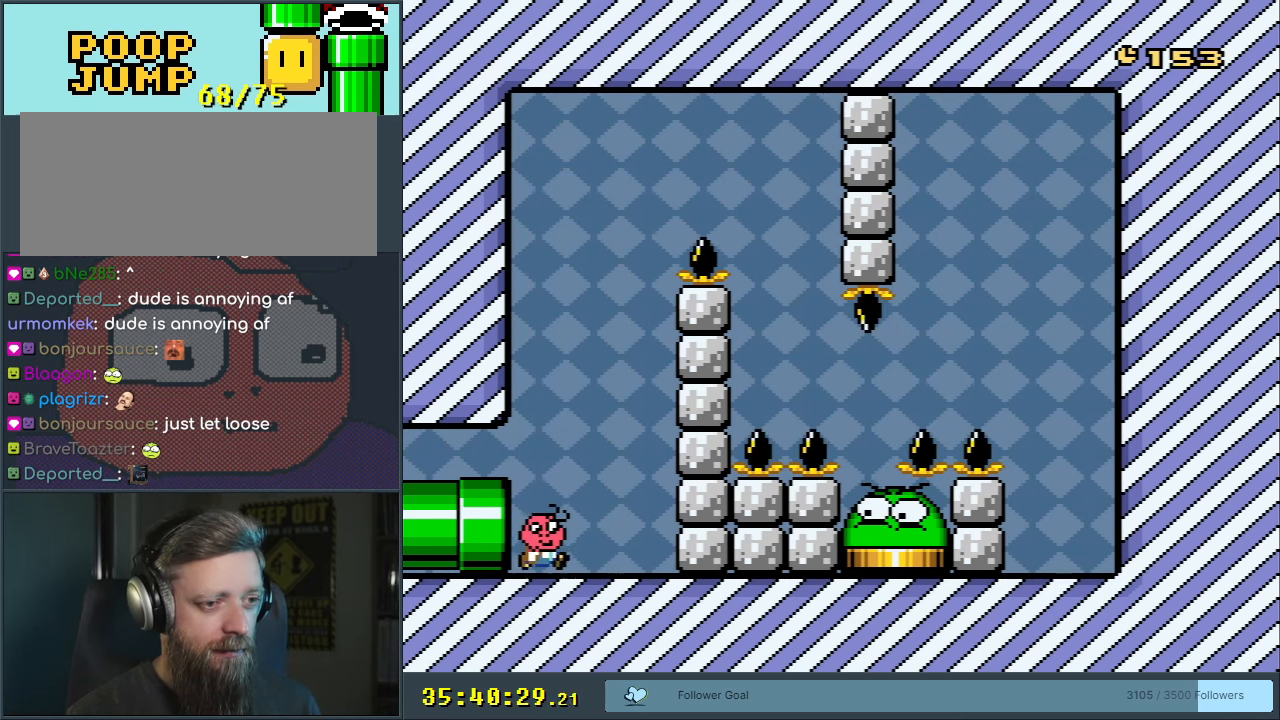
{"buttons": ["B", "Y", "DPAD_LEFT"], "events": [[350, "DPAD_RIGHT", "up"], [367, "DPAD_LEFT", "down"], [383, "B", "down"]]}
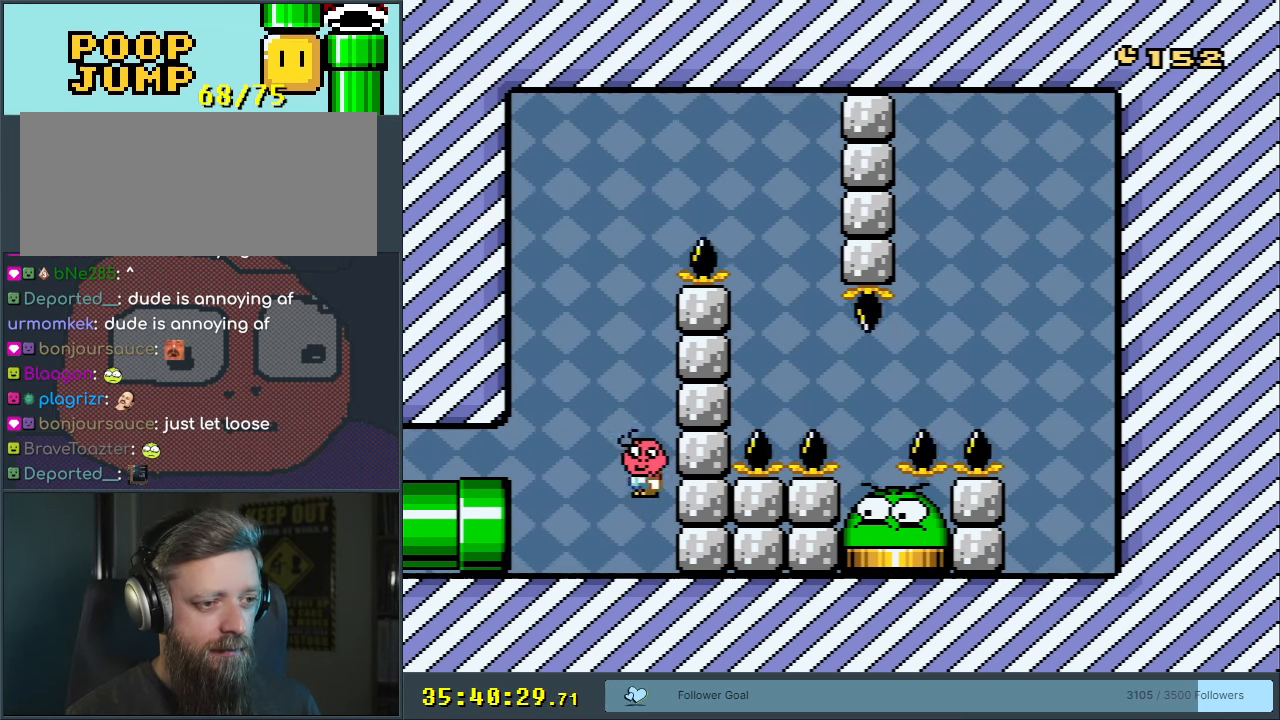
{"buttons": ["B", "Y", "DPAD_LEFT"], "events": [[300, "B", "up"], [367, "B", "down"]]}
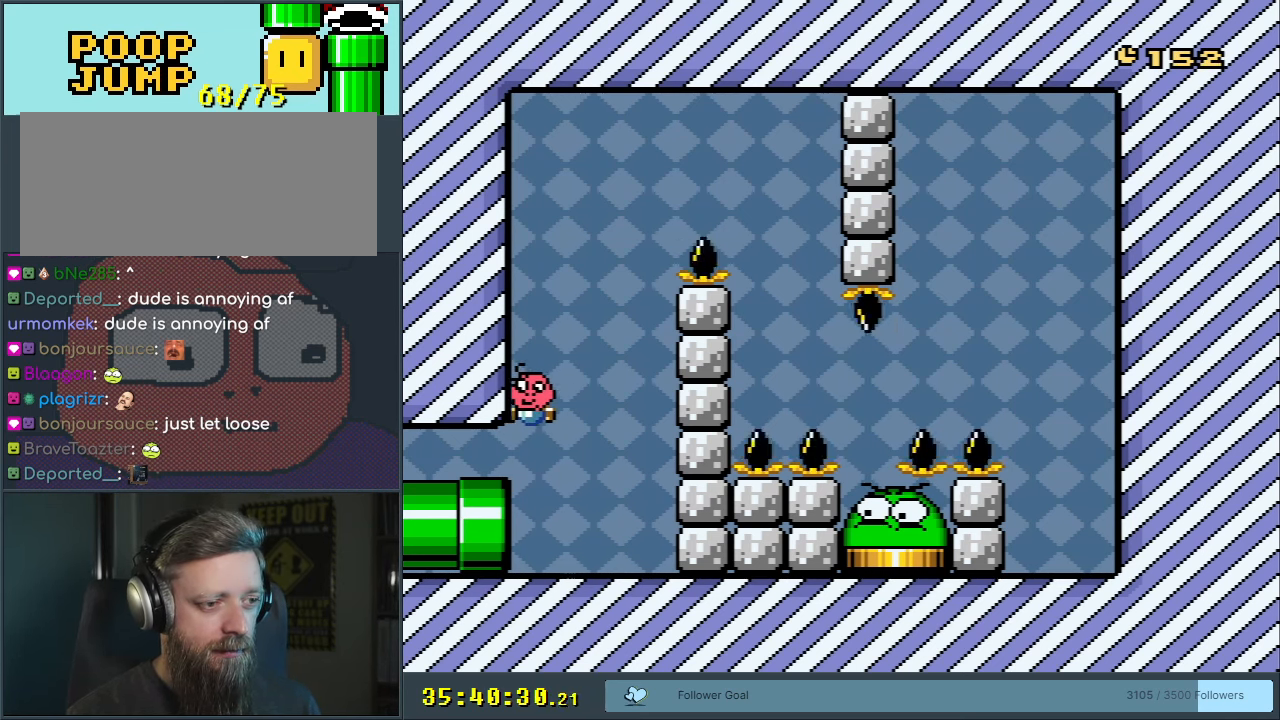
{"buttons": ["Y", "DPAD_RIGHT"], "events": [[67, "DPAD_LEFT", "up"], [133, "DPAD_RIGHT", "down"], [267, "B", "up"]]}
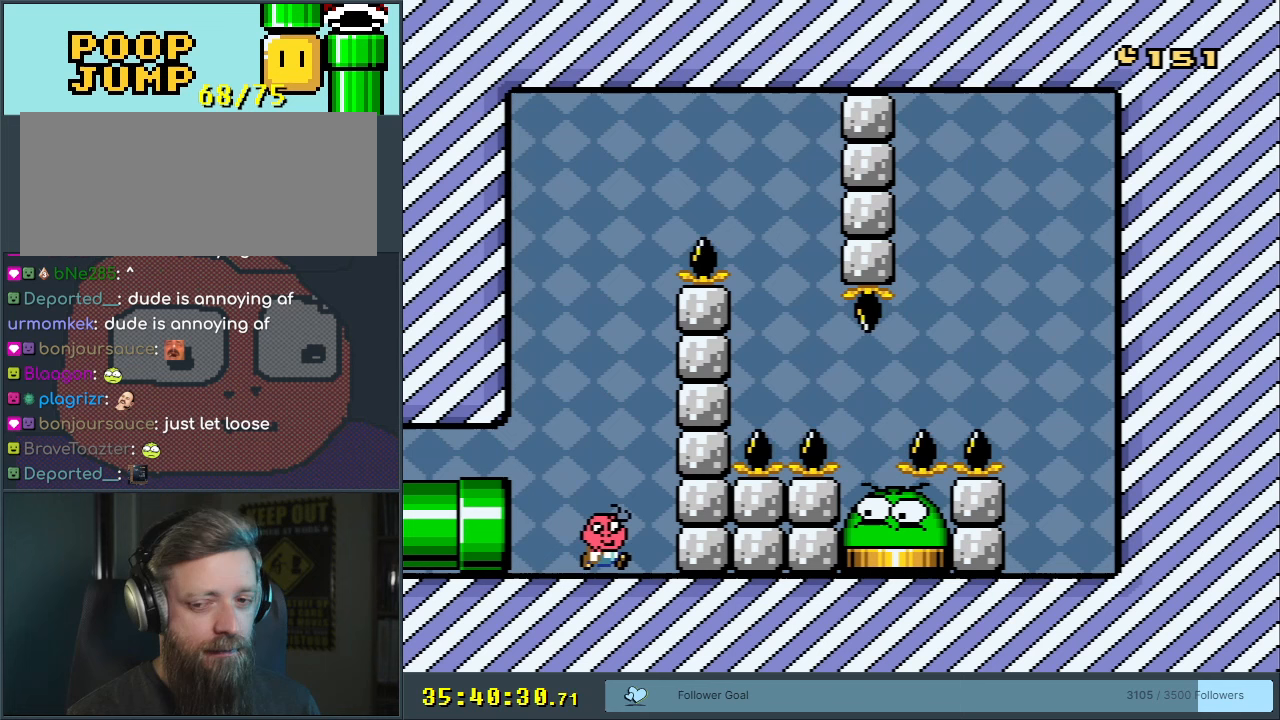
{"buttons": ["Y"], "events": [[17, "DPAD_RIGHT", "up"], [117, "Y", "up"], [500, "Y", "down"]]}
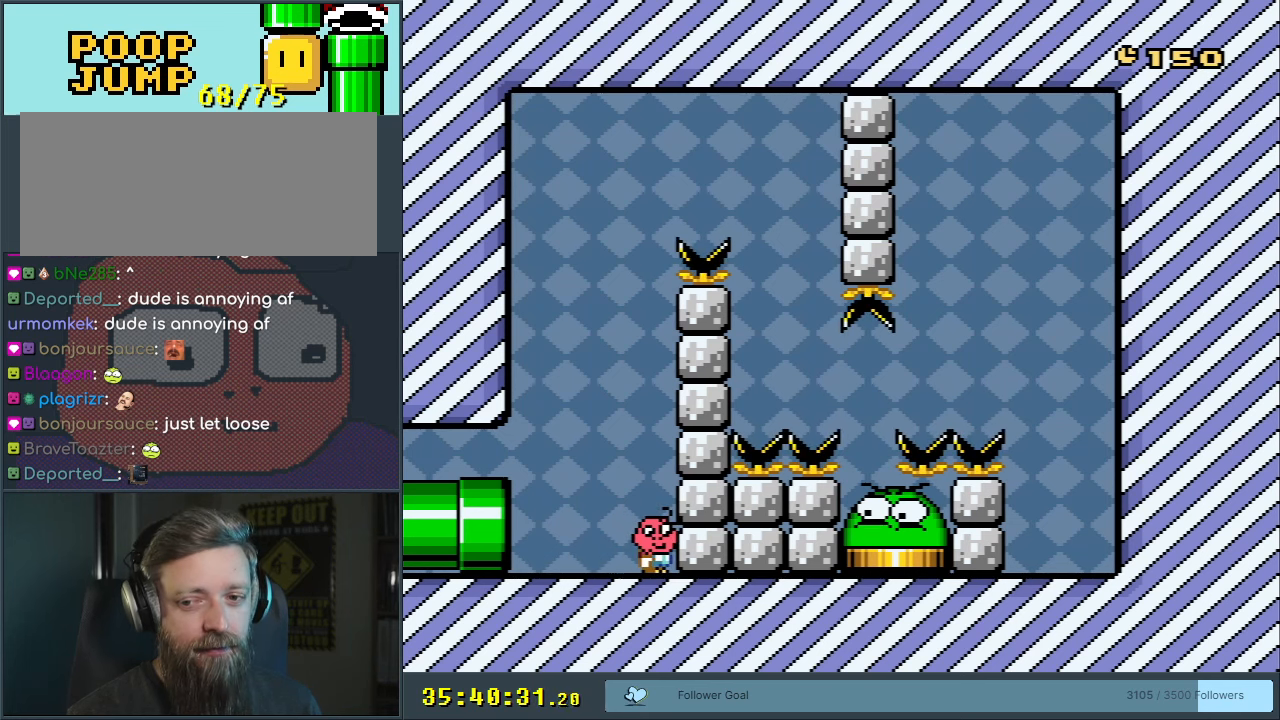
{"buttons": ["B", "Y", "DPAD_LEFT"], "events": [[283, "DPAD_LEFT", "down"], [317, "B", "down"]]}
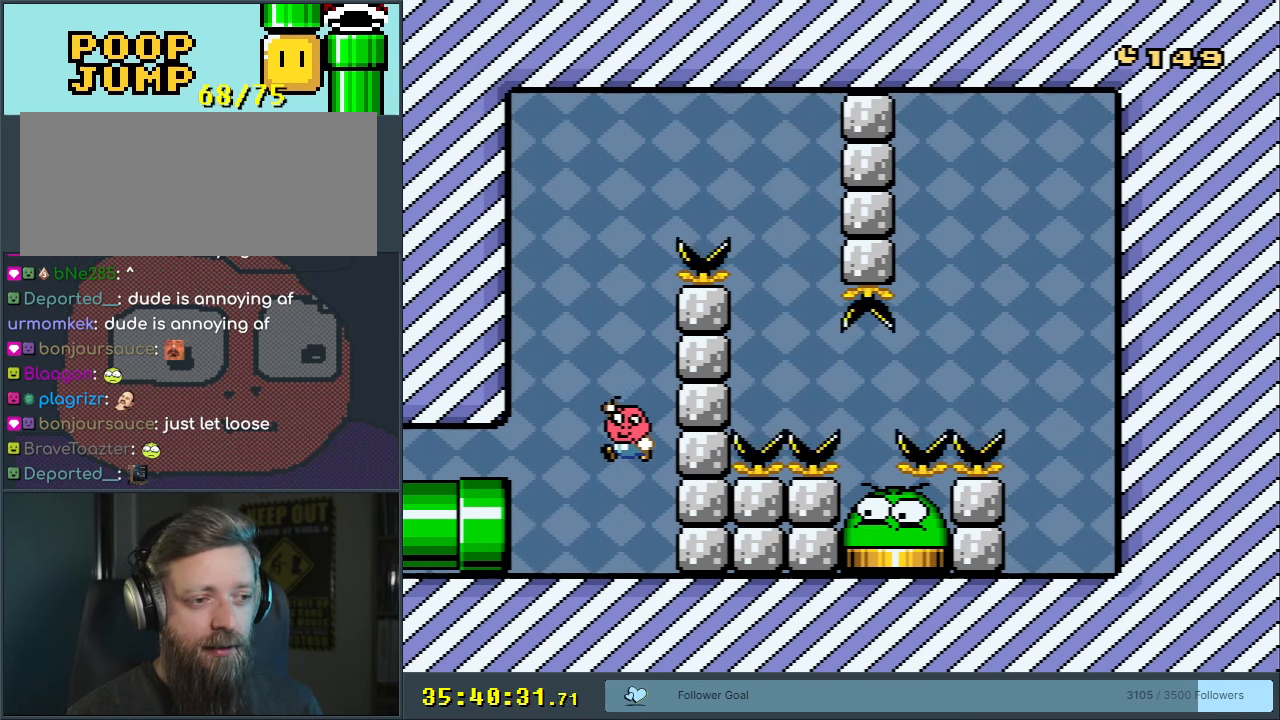
{"buttons": ["B", "Y", "DPAD_RIGHT"], "events": [[167, "B", "up"], [250, "B", "down"], [333, "DPAD_LEFT", "up"], [417, "DPAD_RIGHT", "down"]]}